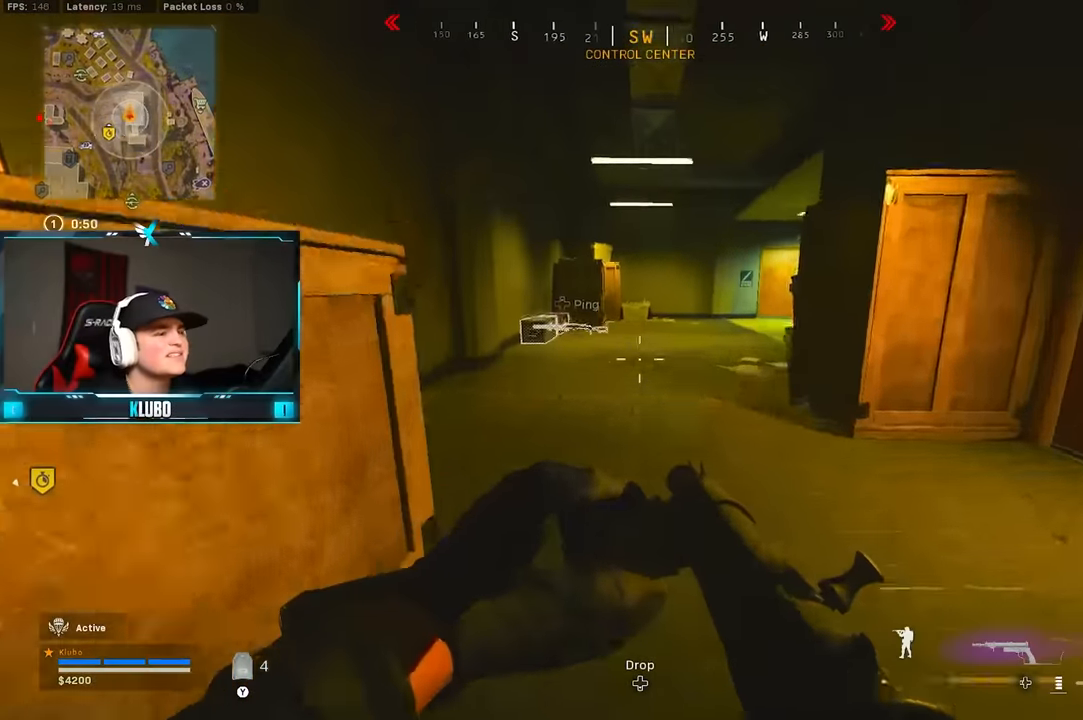
Gameplay with a controller (Xbox layout); each line is a JSON object with the inputs held at the frame after it (dt_ms = milliseconds from this image to that frame). "button_events" lists button changes between this image and that frame as [ms after this image, input, new state], when the widget could be followed in between (sticks are given only as held states). Not read: Z.
{"dt_ms": 1000, "buttons": [], "left_stick": "center", "right_stick": "center"}
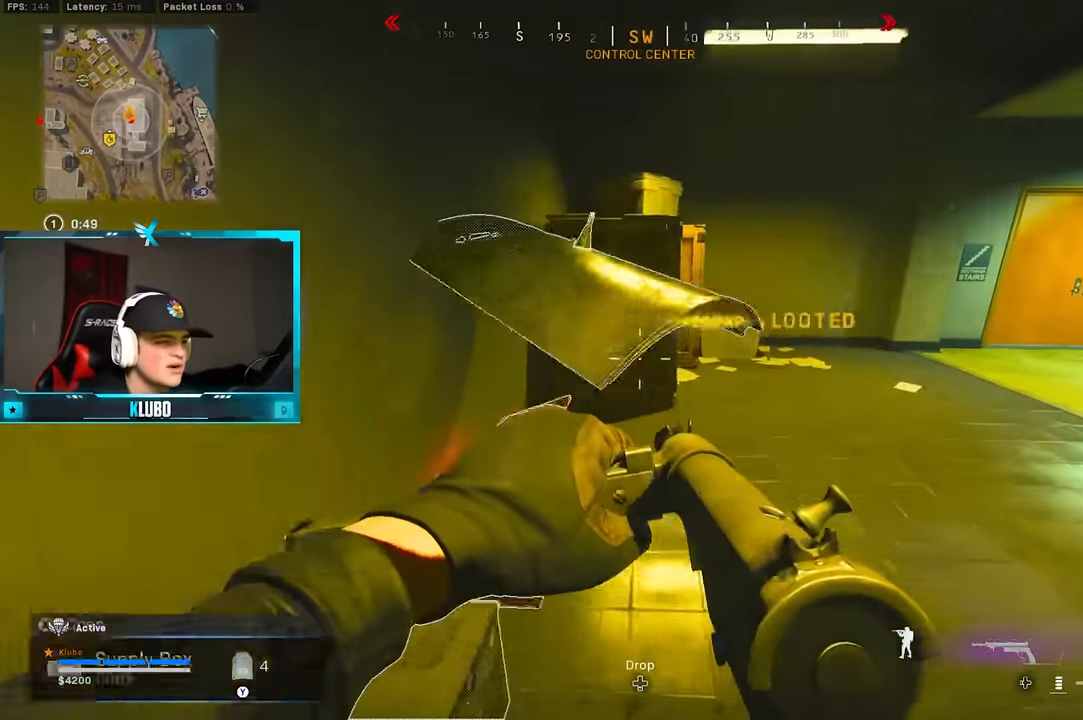
{"dt_ms": 500, "buttons": [], "left_stick": "down-right", "right_stick": "center", "button_events": [[33, "X", "down"], [117, "X", "up"]]}
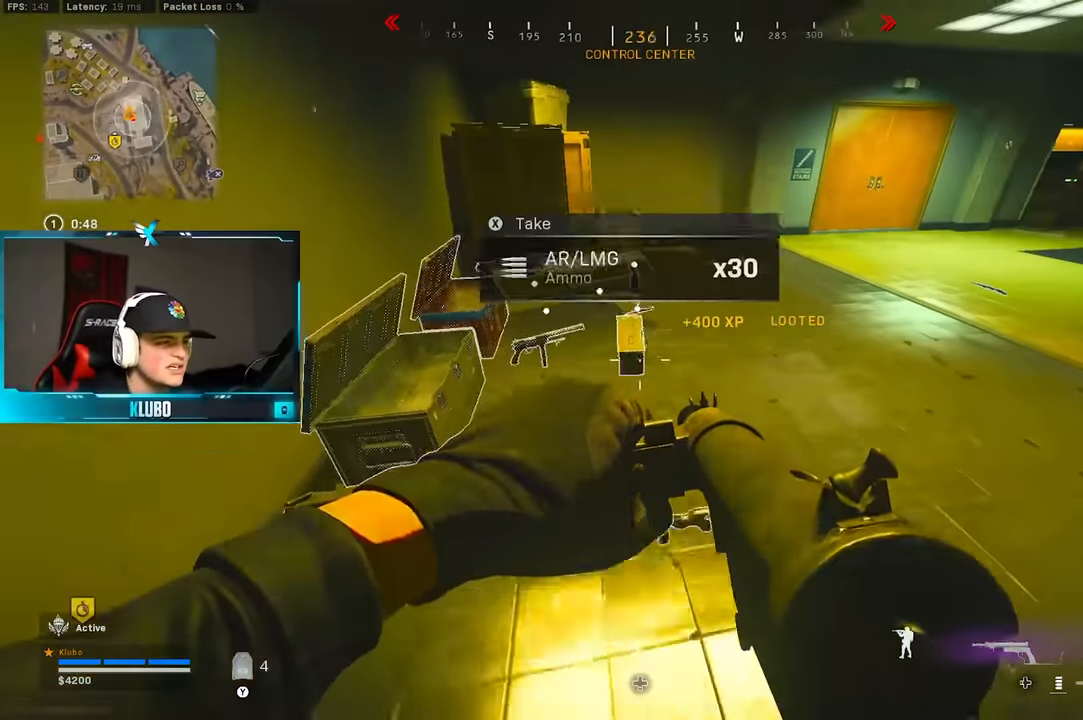
{"dt_ms": 500, "buttons": [], "left_stick": "up", "right_stick": "center", "button_events": [[250, "X", "down"], [333, "X", "up"]]}
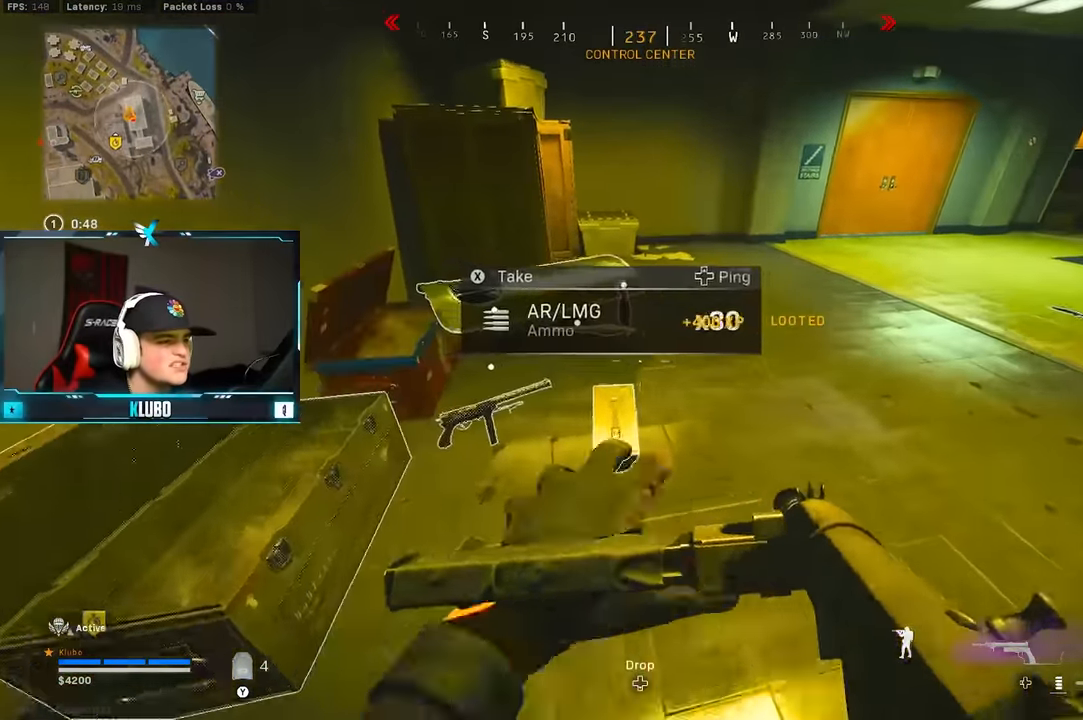
{"dt_ms": 1000, "buttons": ["Y"], "left_stick": "center", "right_stick": "center", "button_events": [[33, "X", "down"], [117, "X", "up"], [183, "X", "down"], [267, "X", "up"], [983, "Y", "down"]]}
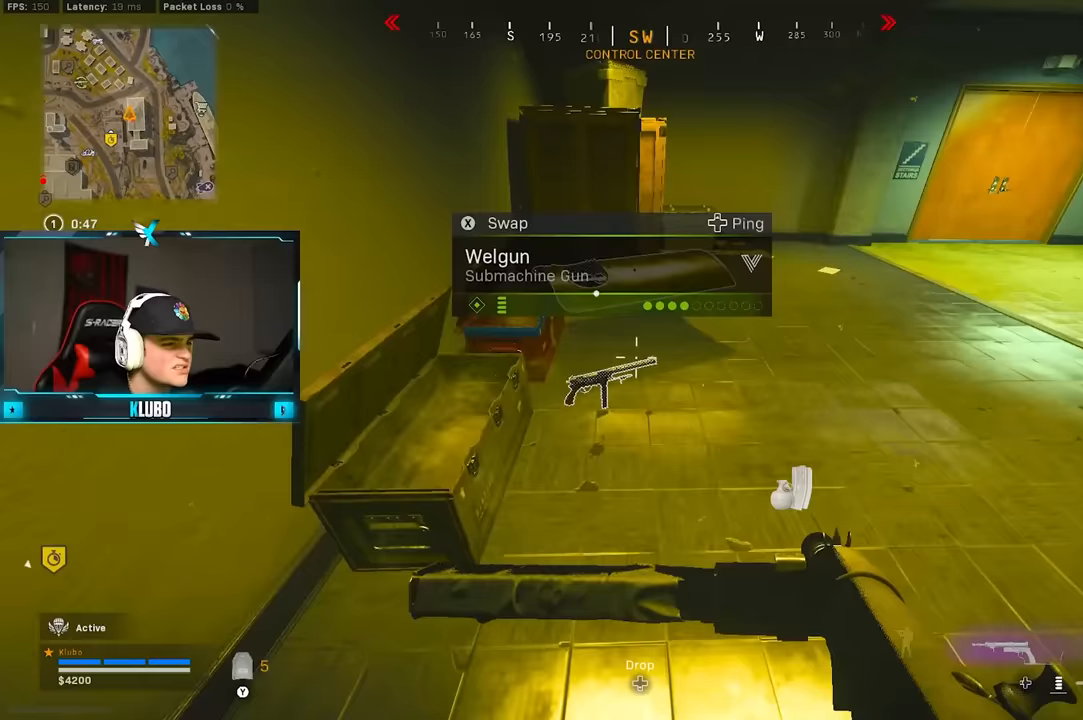
{"dt_ms": 500, "buttons": [], "left_stick": "up", "right_stick": "up-right", "button_events": [[83, "Y", "up"]]}
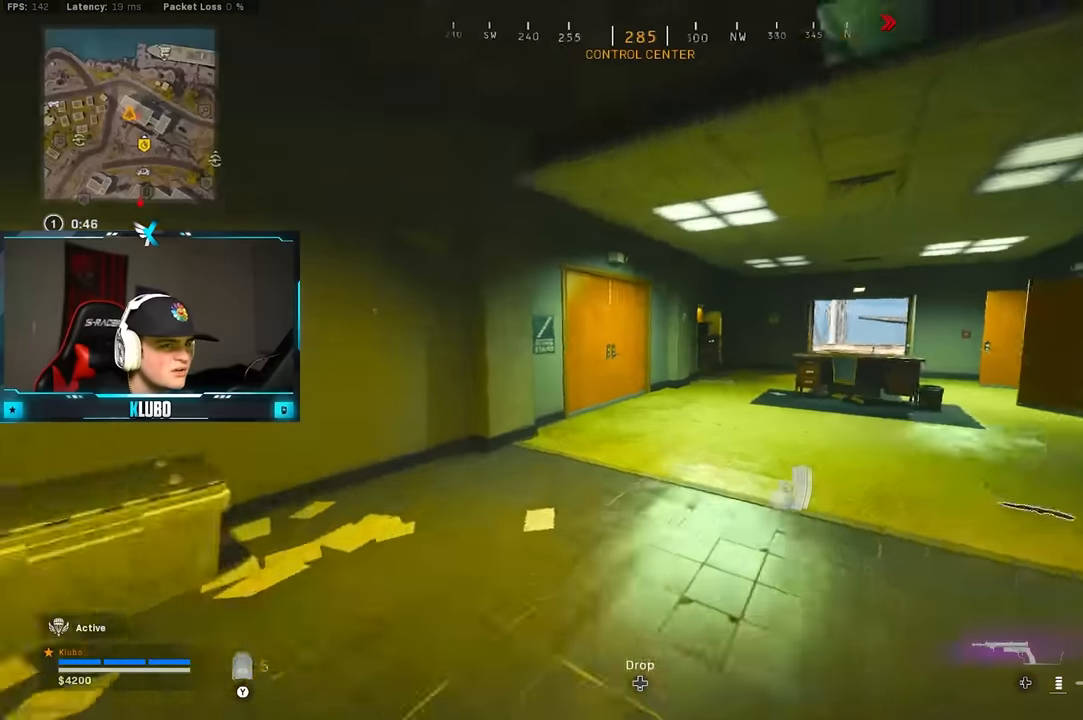
{"dt_ms": 500, "buttons": ["A"], "left_stick": "up-right", "right_stick": "center", "button_events": [[133, "B", "down"], [283, "B", "up"], [367, "B", "down"], [433, "A", "down"], [483, "B", "up"]]}
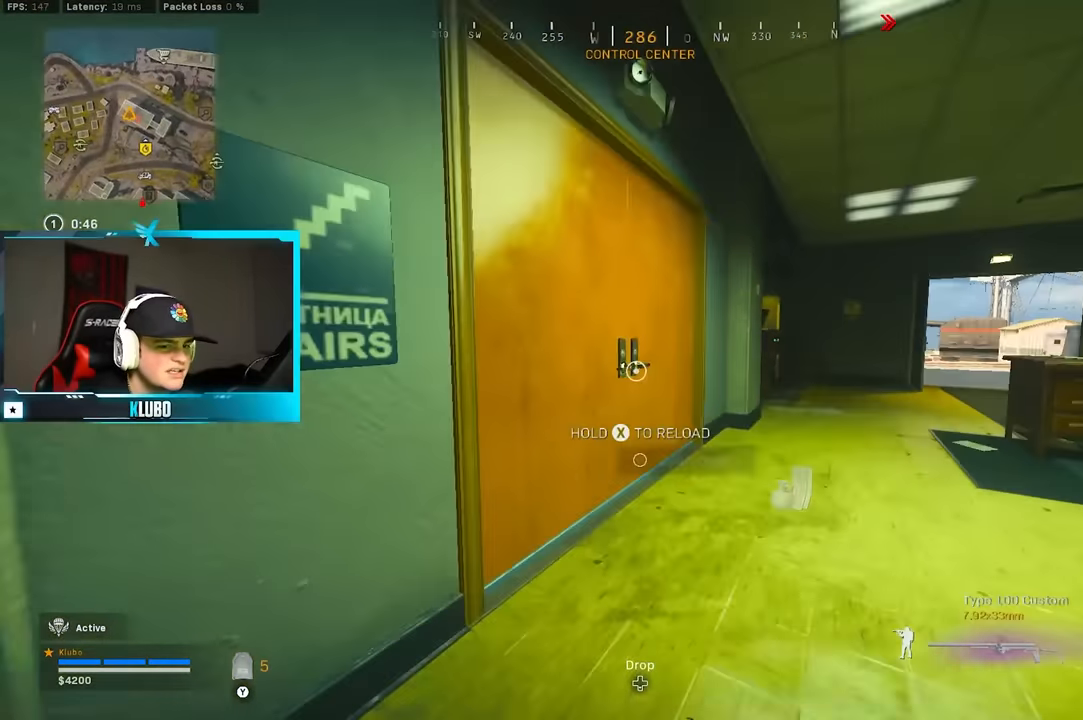
{"dt_ms": 500, "buttons": [], "left_stick": "up", "right_stick": "center", "button_events": [[83, "A", "up"], [100, "L3", "down"], [233, "L3", "up"], [300, "Y", "down"], [383, "Y", "up"]]}
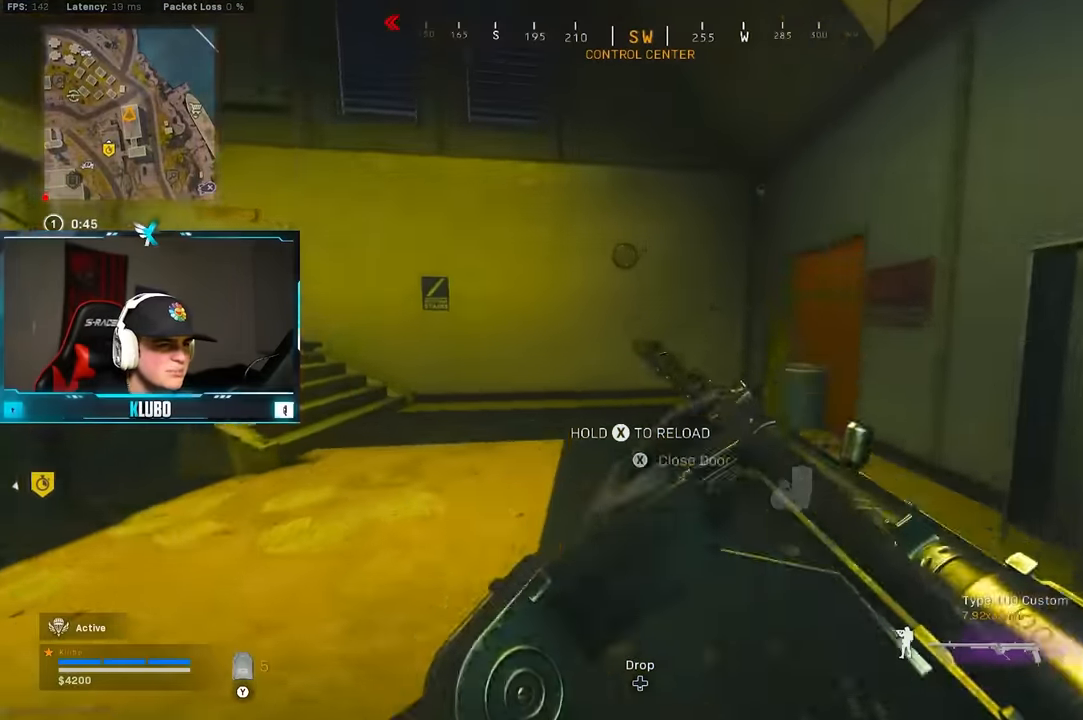
{"dt_ms": 1000, "buttons": [], "left_stick": "up", "right_stick": "left", "button_events": [[367, "B", "down"], [500, "B", "up"], [567, "B", "down"], [617, "A", "down"], [717, "B", "up"], [800, "A", "up"]]}
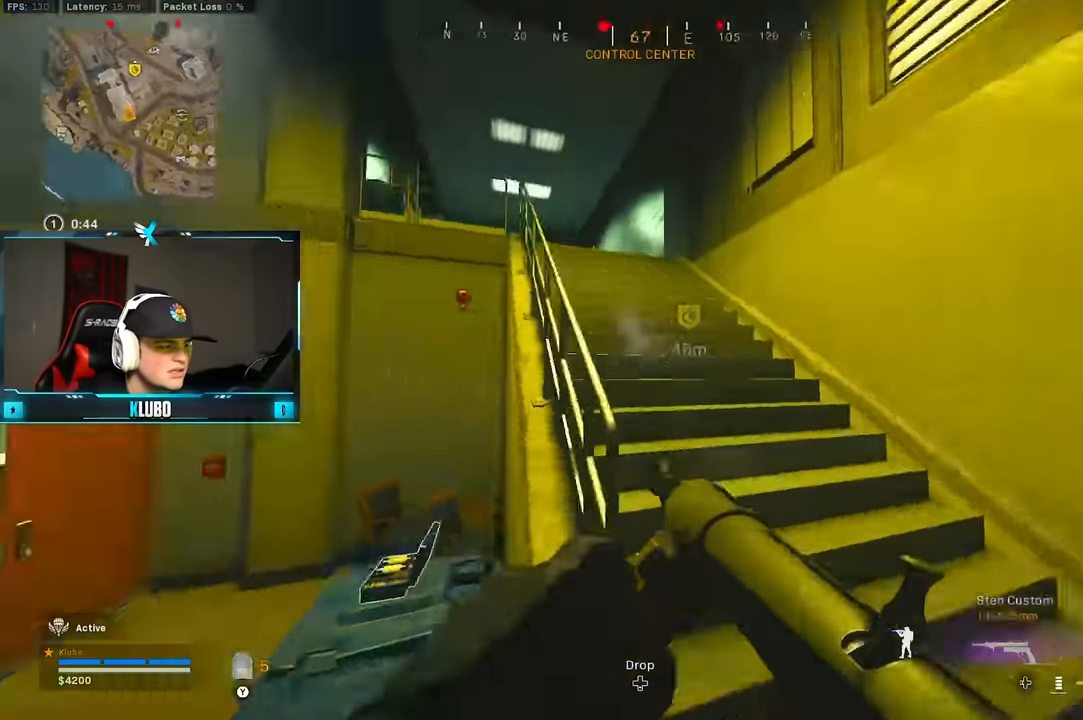
{"dt_ms": 500, "buttons": ["Y"], "left_stick": "up", "right_stick": "center", "button_events": [[183, "Y", "down"], [267, "Y", "up"], [317, "Y", "down"], [400, "Y", "up"], [483, "Y", "down"]]}
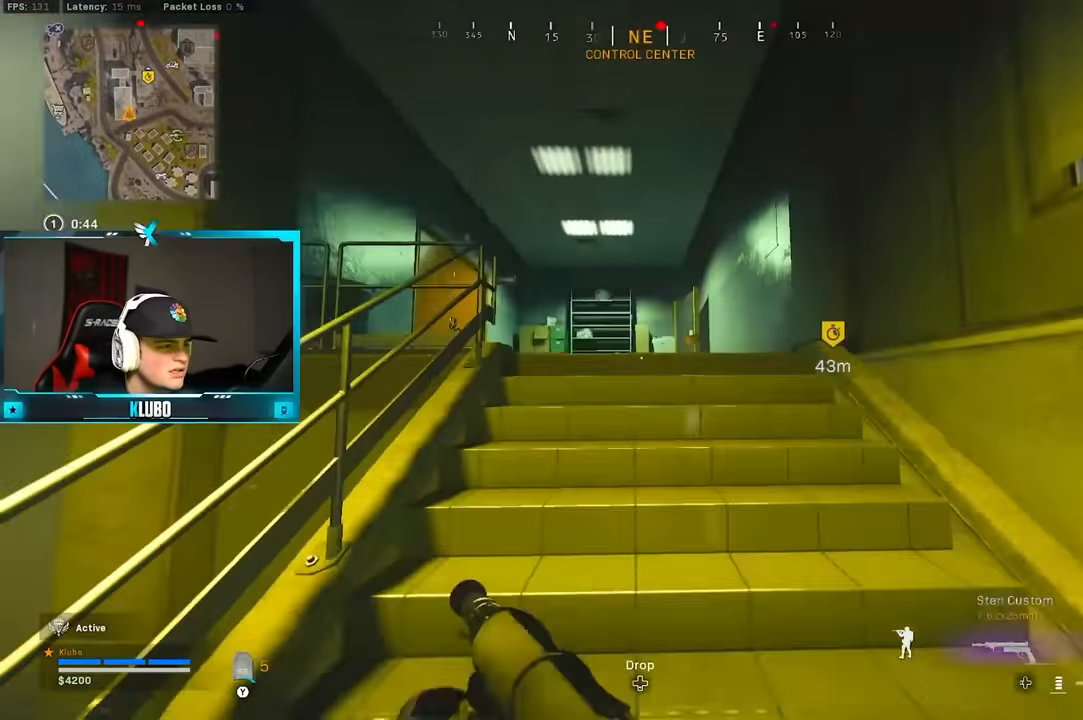
{"dt_ms": 500, "buttons": [], "left_stick": "left", "right_stick": "down-left", "button_events": [[50, "Y", "up"], [117, "Y", "down"], [200, "Y", "up"]]}
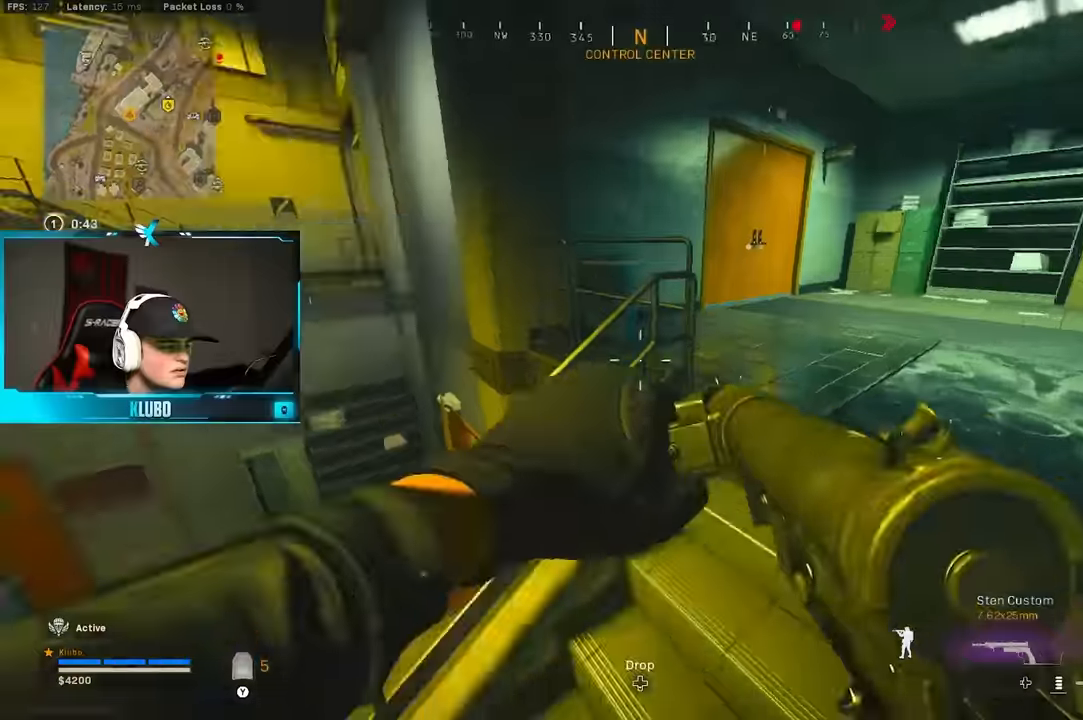
{"dt_ms": 500, "buttons": [], "left_stick": "left", "right_stick": "center", "button_events": [[133, "L3", "down"], [300, "L3", "up"], [417, "X", "down"], [500, "X", "up"]]}
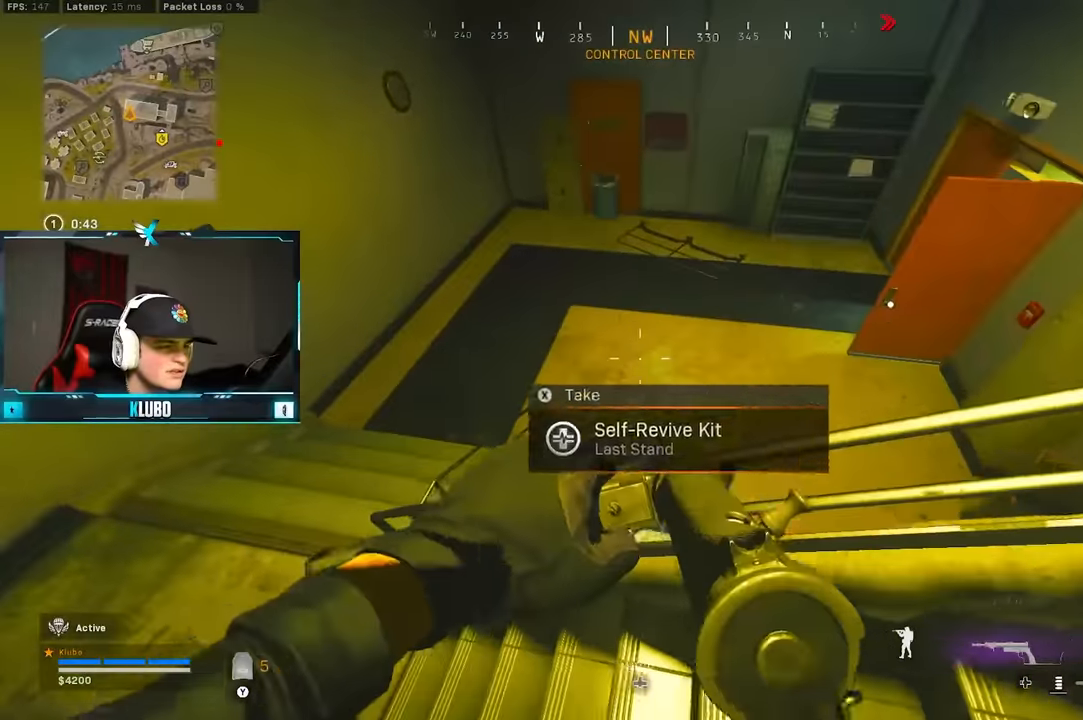
{"dt_ms": 1000, "buttons": [], "left_stick": "down", "right_stick": "center", "button_events": [[83, "X", "down"], [133, "X", "up"], [717, "X", "down"], [800, "X", "up"], [850, "X", "down"], [950, "X", "up"]]}
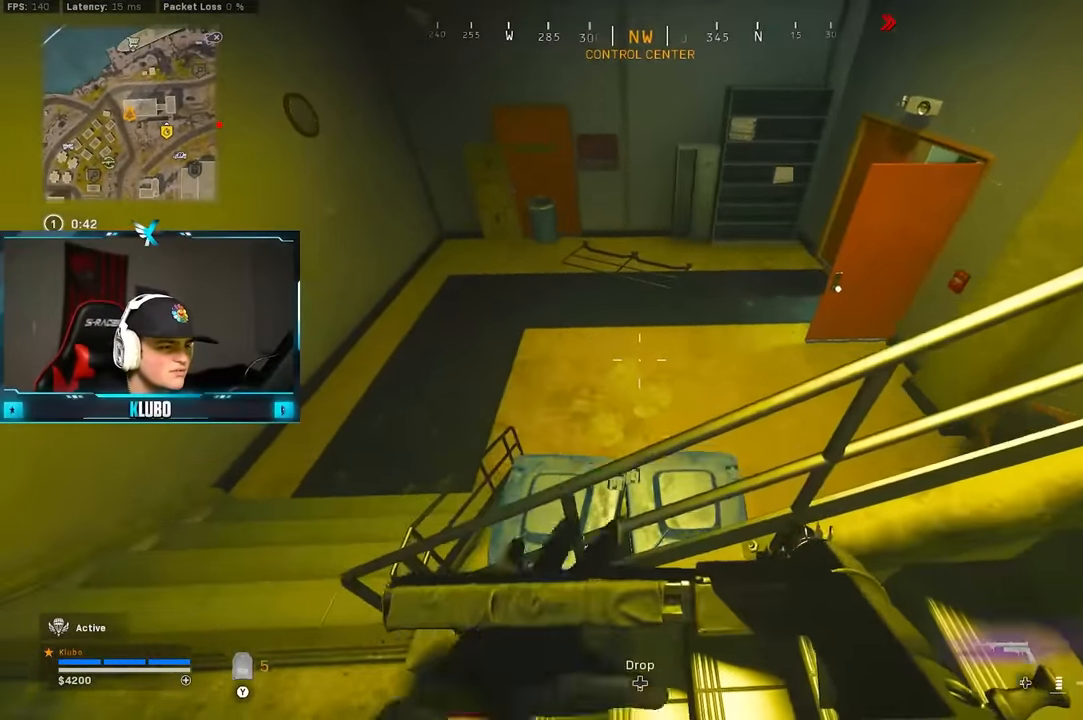
{"dt_ms": 500, "buttons": [], "left_stick": "up", "right_stick": "center", "button_events": []}
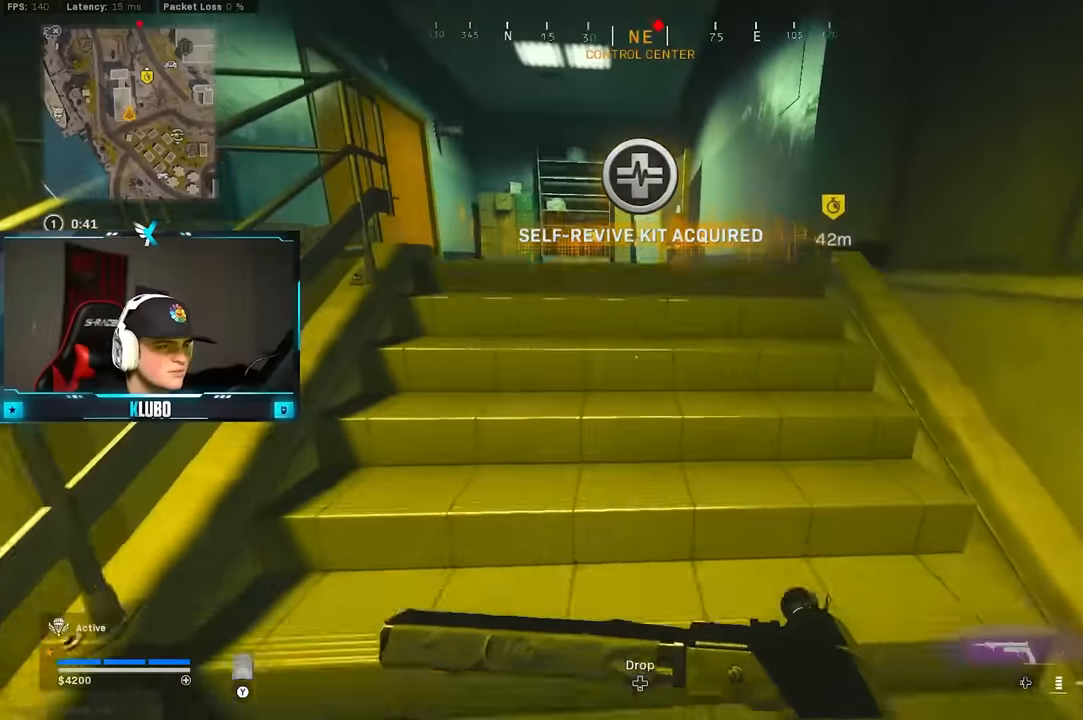
{"dt_ms": 500, "buttons": ["B"], "left_stick": "up", "right_stick": "center", "button_events": [[433, "B", "down"]]}
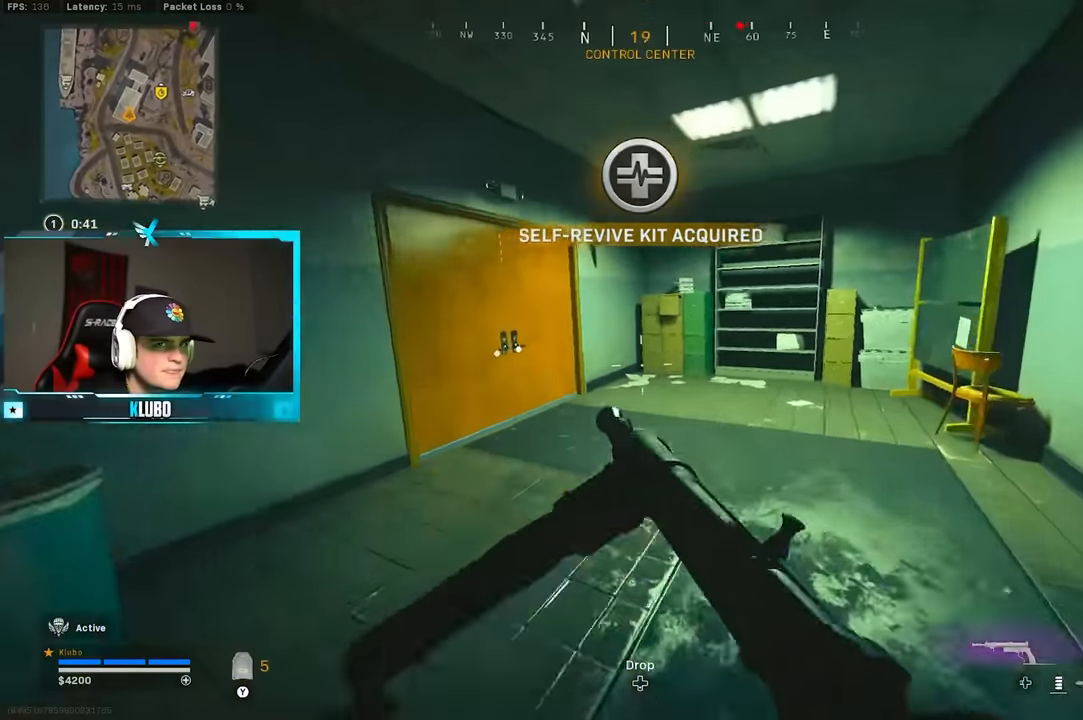
{"dt_ms": 500, "buttons": [], "left_stick": "up-left", "right_stick": "center"}
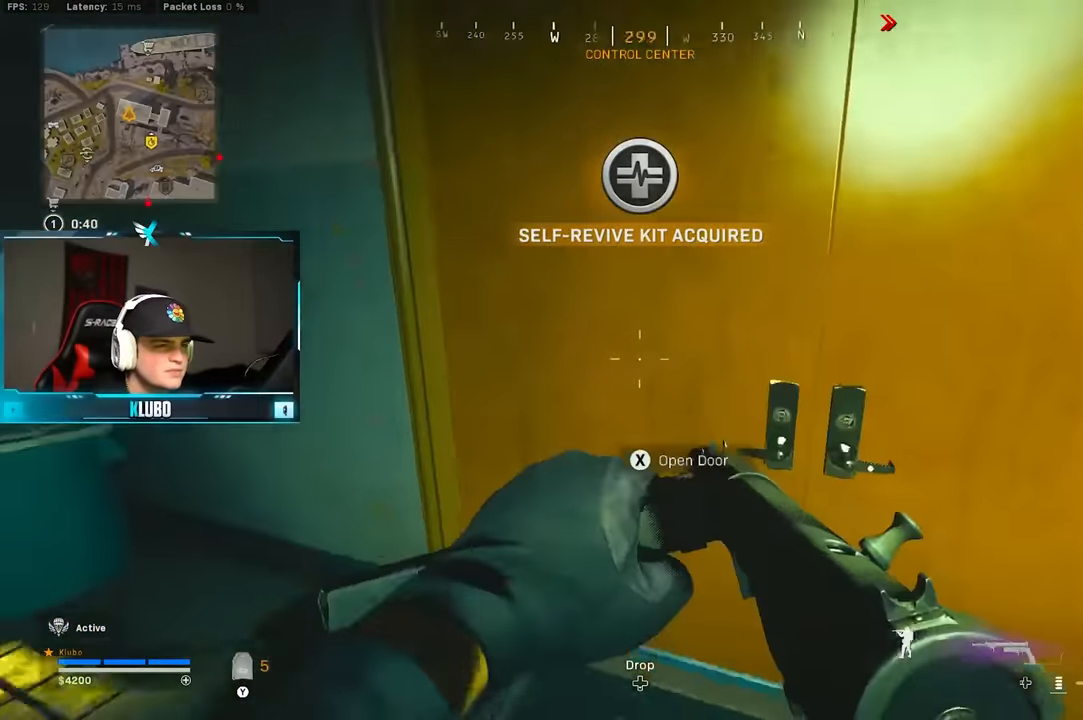
{"dt_ms": 1000, "buttons": ["B"], "left_stick": "up", "right_stick": "center", "button_events": [[850, "B", "down"]]}
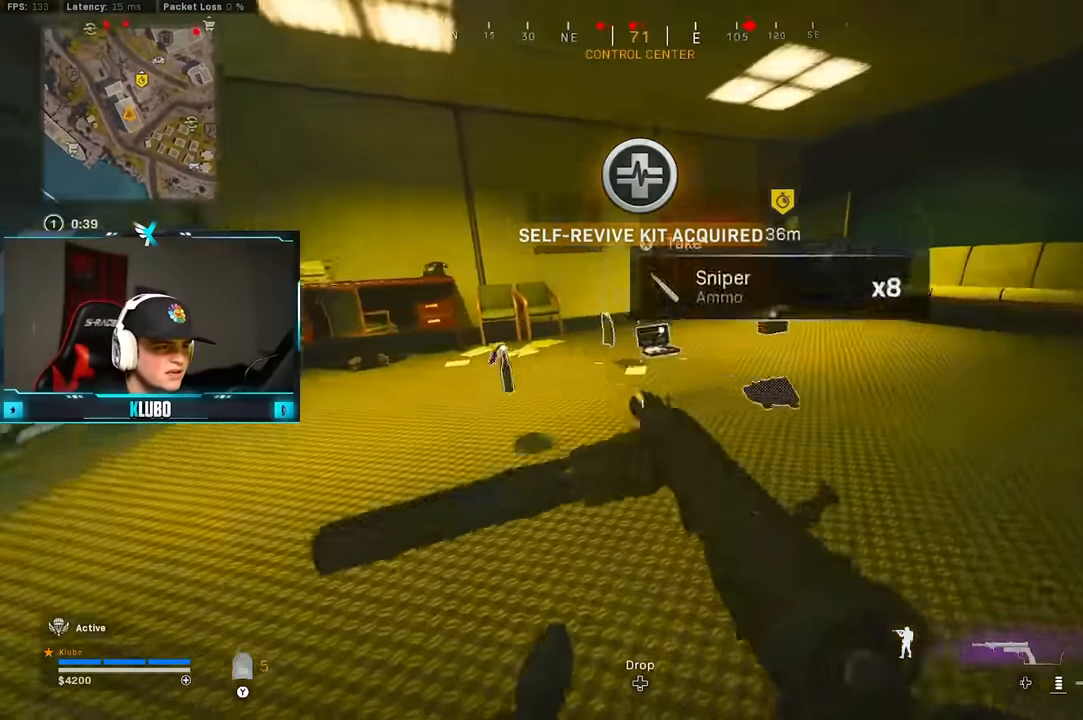
{"dt_ms": 1000, "buttons": [], "left_stick": "up", "right_stick": "center", "button_events": [[33, "B", "up"], [300, "B", "down"], [350, "A", "down"], [417, "B", "up"], [567, "A", "up"], [900, "X", "down"], [983, "X", "up"]]}
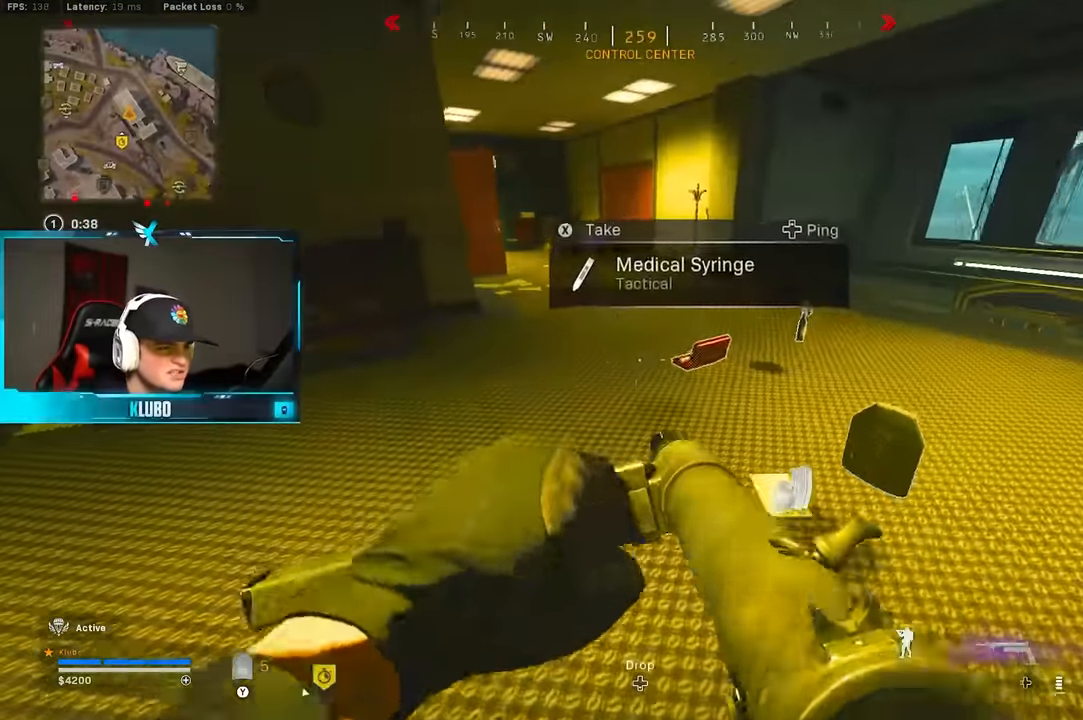
{"dt_ms": 500, "buttons": ["B"], "left_stick": "up", "right_stick": "center", "button_events": [[17, "L3", "down"], [117, "L3", "up"], [483, "B", "down"]]}
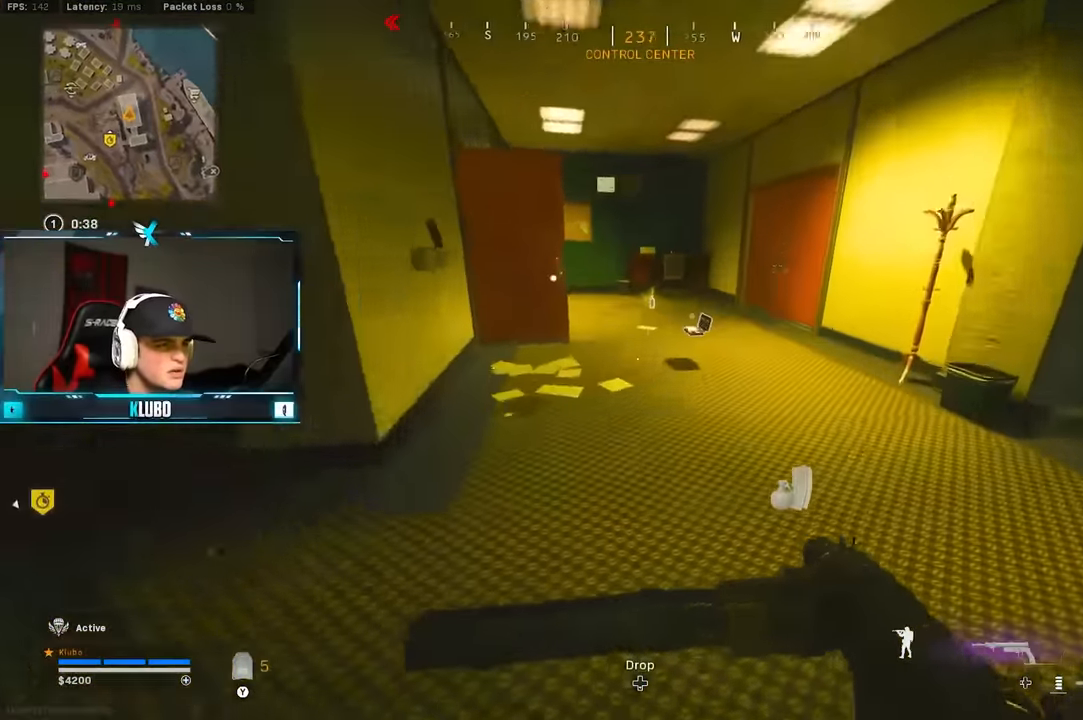
{"dt_ms": 500, "buttons": ["L3"], "left_stick": "up", "right_stick": "center", "button_events": [[133, "B", "up"], [200, "B", "down"], [250, "A", "down"], [250, "X", "down"], [333, "B", "up"], [350, "X", "up"], [400, "A", "up"], [483, "L3", "down"]]}
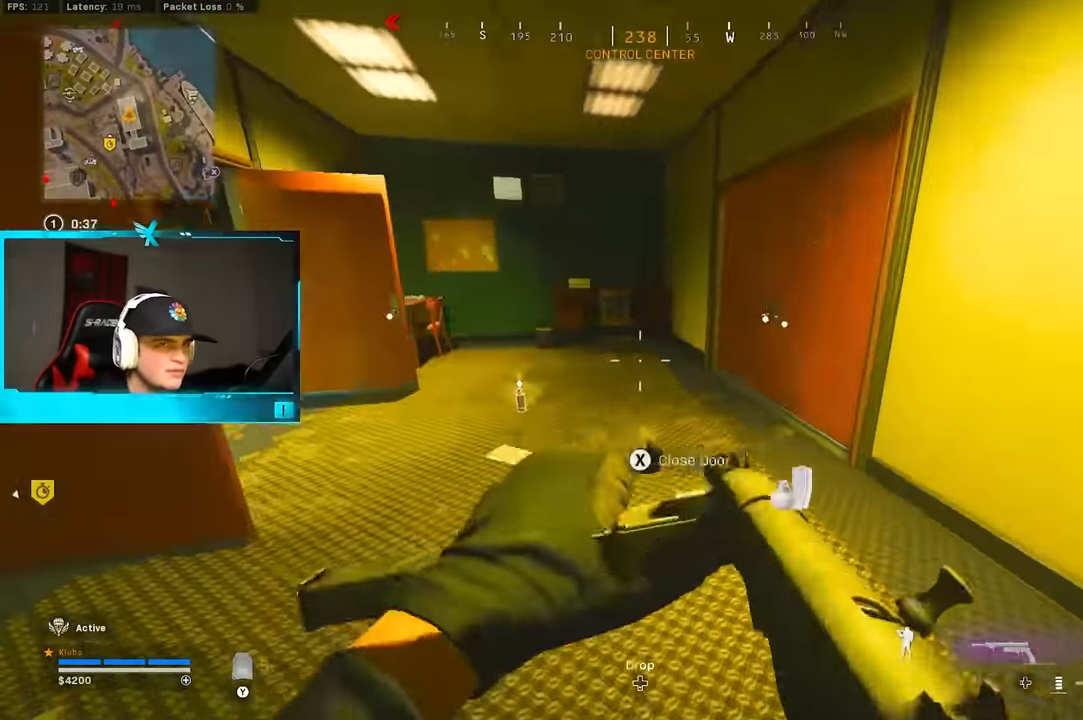
{"dt_ms": 500, "buttons": [], "left_stick": "up", "right_stick": "left", "button_events": [[100, "L3", "up"]]}
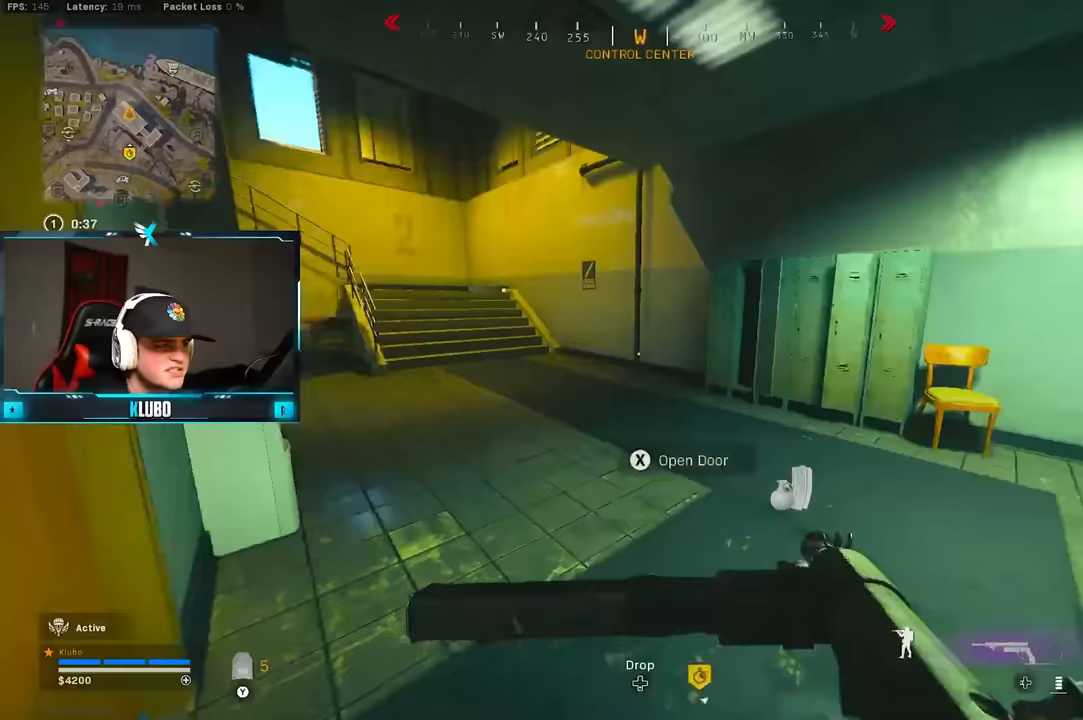
{"dt_ms": 500, "buttons": ["B"], "left_stick": "up", "right_stick": "up-left", "button_events": [[500, "B", "down"]]}
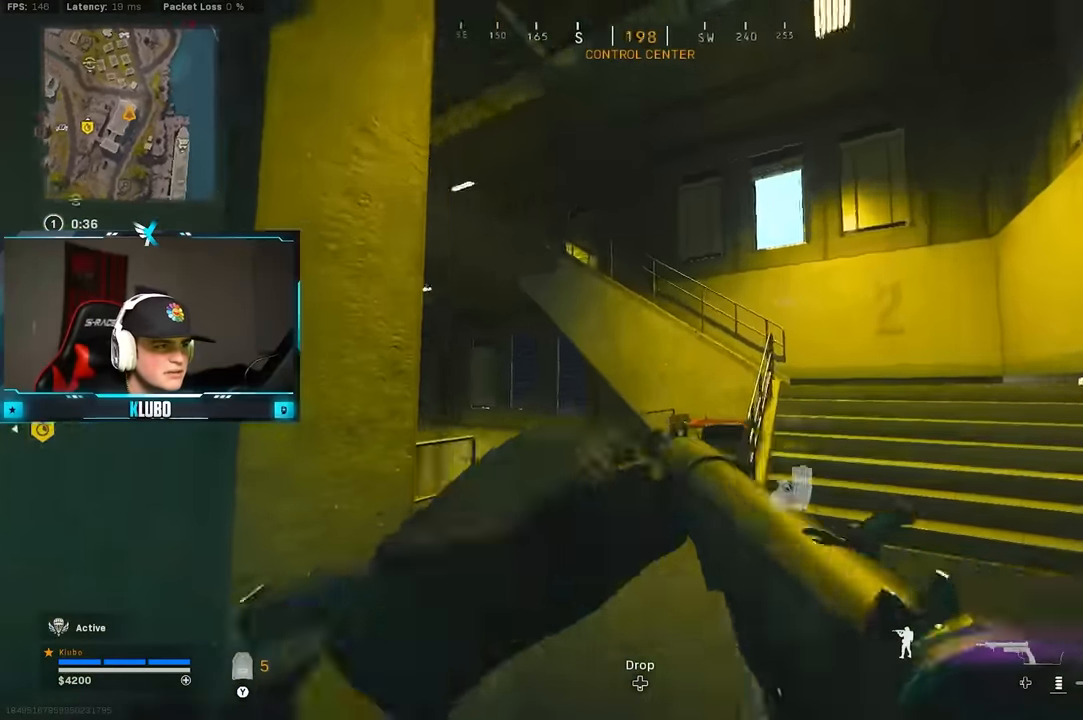
{"dt_ms": 500, "buttons": [], "left_stick": "up-right", "right_stick": "right", "button_events": [[167, "B", "up"], [233, "B", "down"], [300, "A", "down"], [367, "B", "up"], [500, "A", "up"]]}